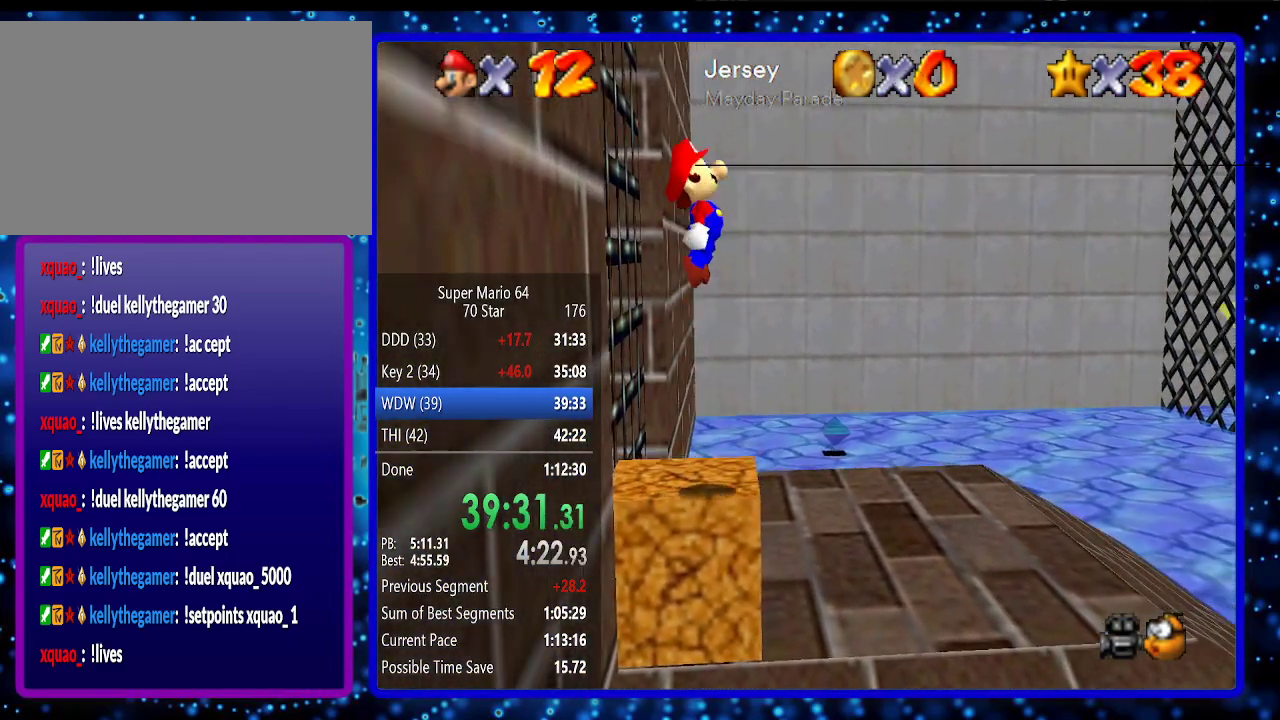
Gameplay with a controller (Nintendo layout); each line is a JSON object with the inputs held at the frame after it. "events" lists button and stick changes between this image and that frame as [ms after this image, input, new state], when the widget could be followed in between. Not read: L3 R3.
{"buttons": [], "left_stick": "right", "events": []}
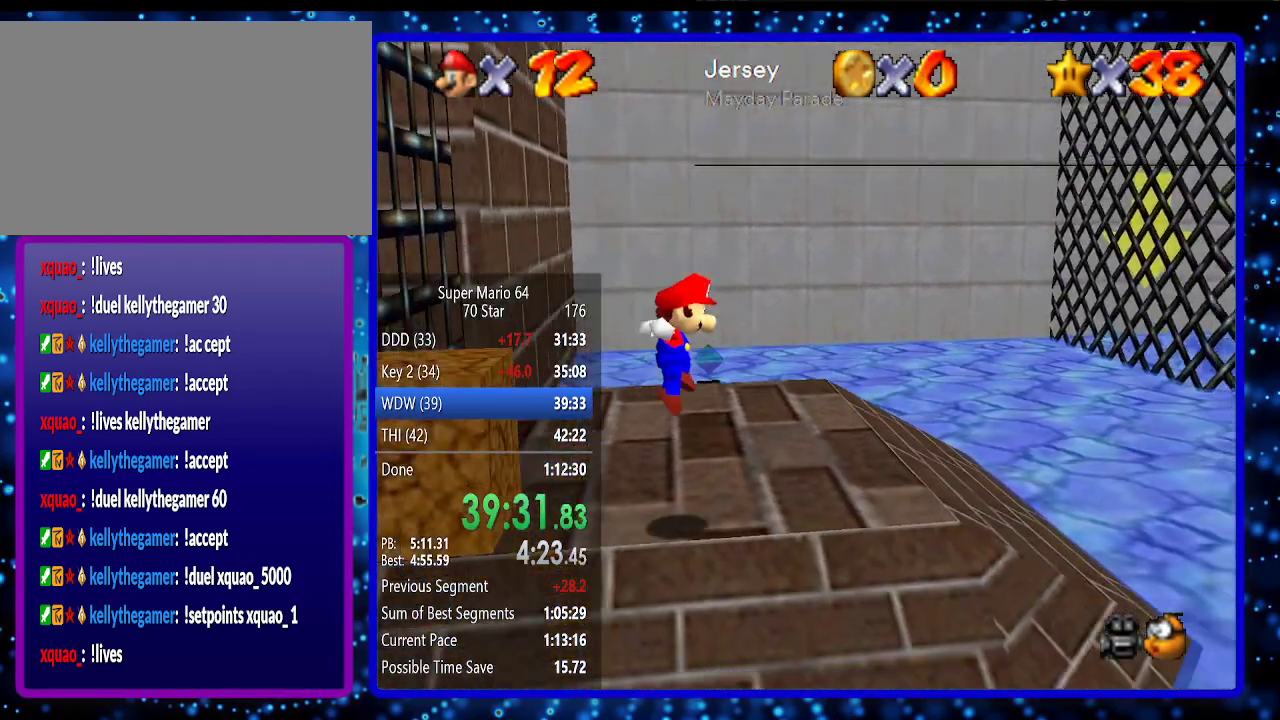
{"buttons": ["A", "B"], "left_stick": "right", "events": [[150, "A", "down"], [217, "B", "down"]]}
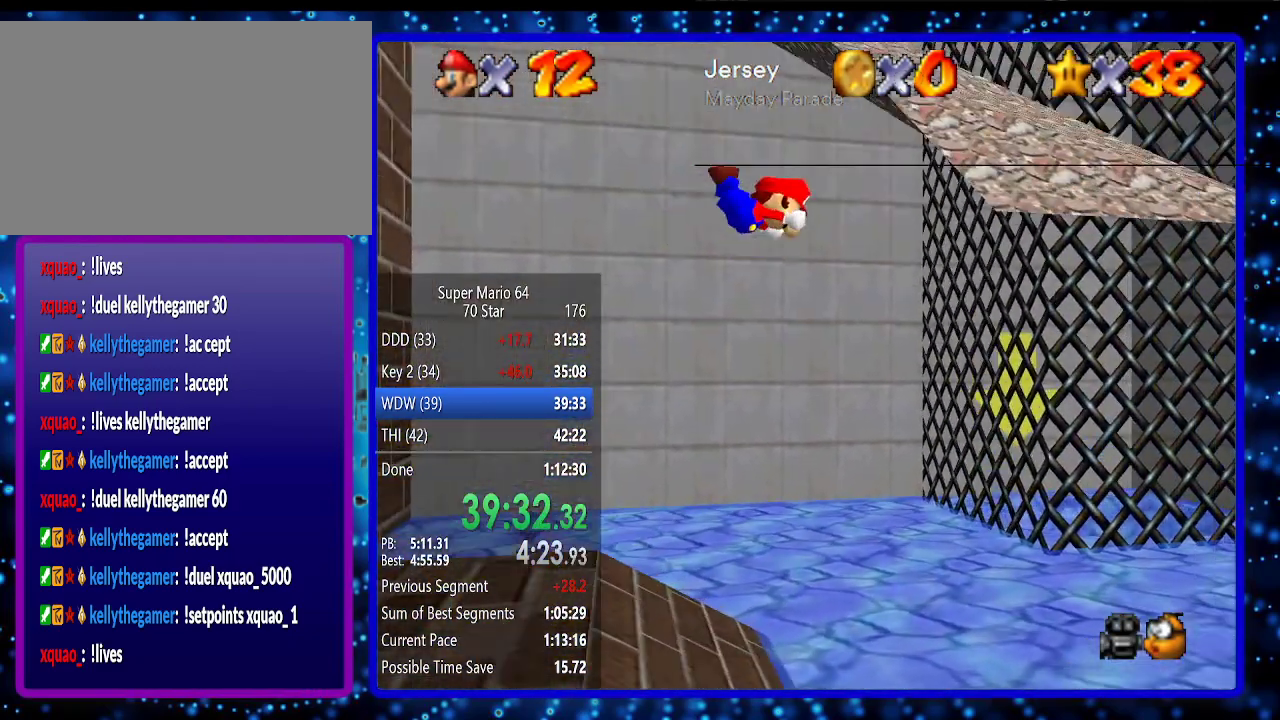
{"buttons": ["A", "B", "R1"], "left_stick": "up-left", "events": [[83, "B", "up"], [117, "A", "up"], [150, "left_stick", "up"], [200, "left_stick", "up-left"], [450, "A", "down"], [450, "B", "down"], [450, "R1", "down"]]}
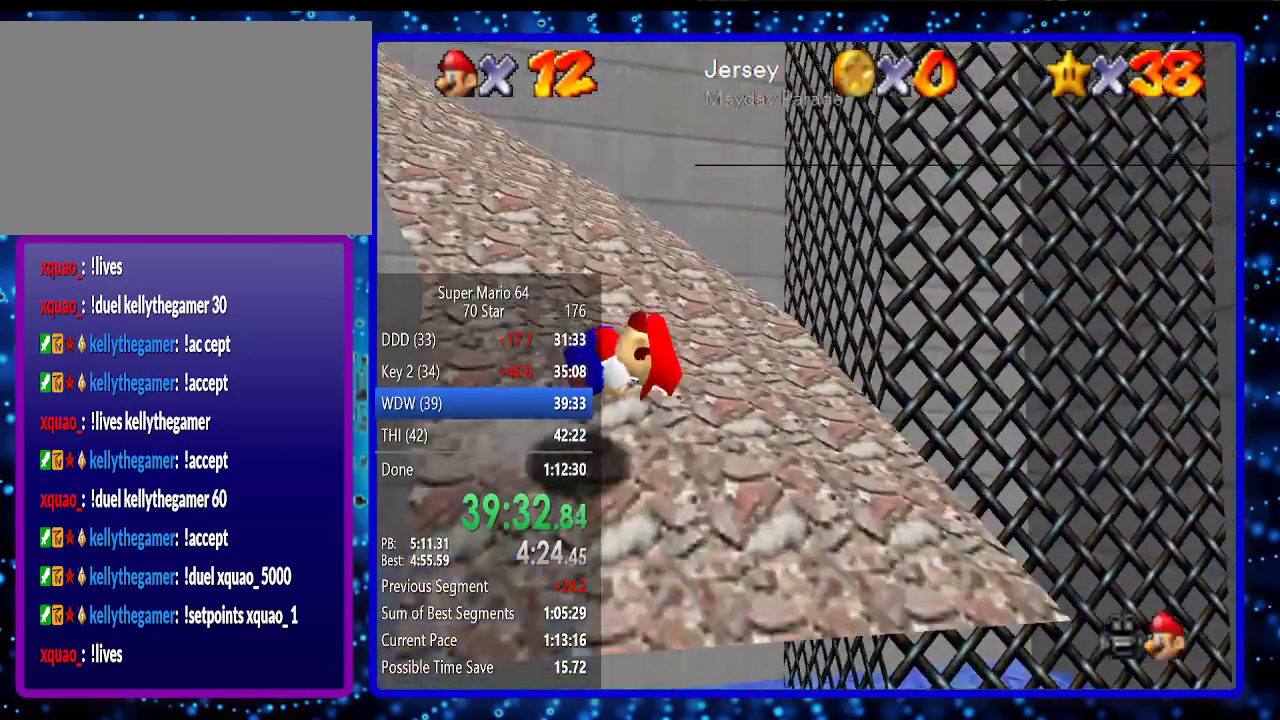
{"buttons": [], "left_stick": "up", "events": [[17, "B", "up"], [17, "R1", "up"], [50, "A", "up"], [133, "A", "down"], [133, "B", "down"], [133, "R1", "down"], [250, "A", "up"], [250, "B", "up"], [250, "R1", "up"], [250, "left_stick", "up"]]}
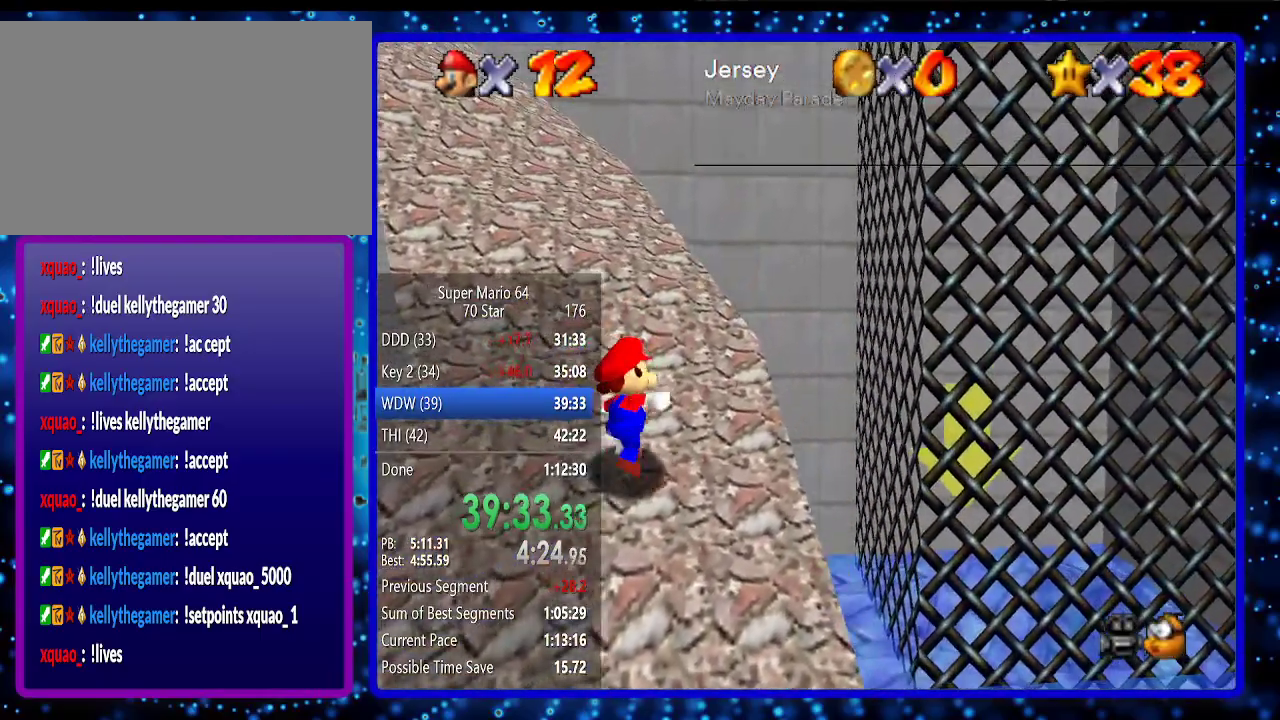
{"buttons": ["A"], "left_stick": "up", "events": [[367, "Z", "down"], [400, "A", "down"], [483, "Z", "up"]]}
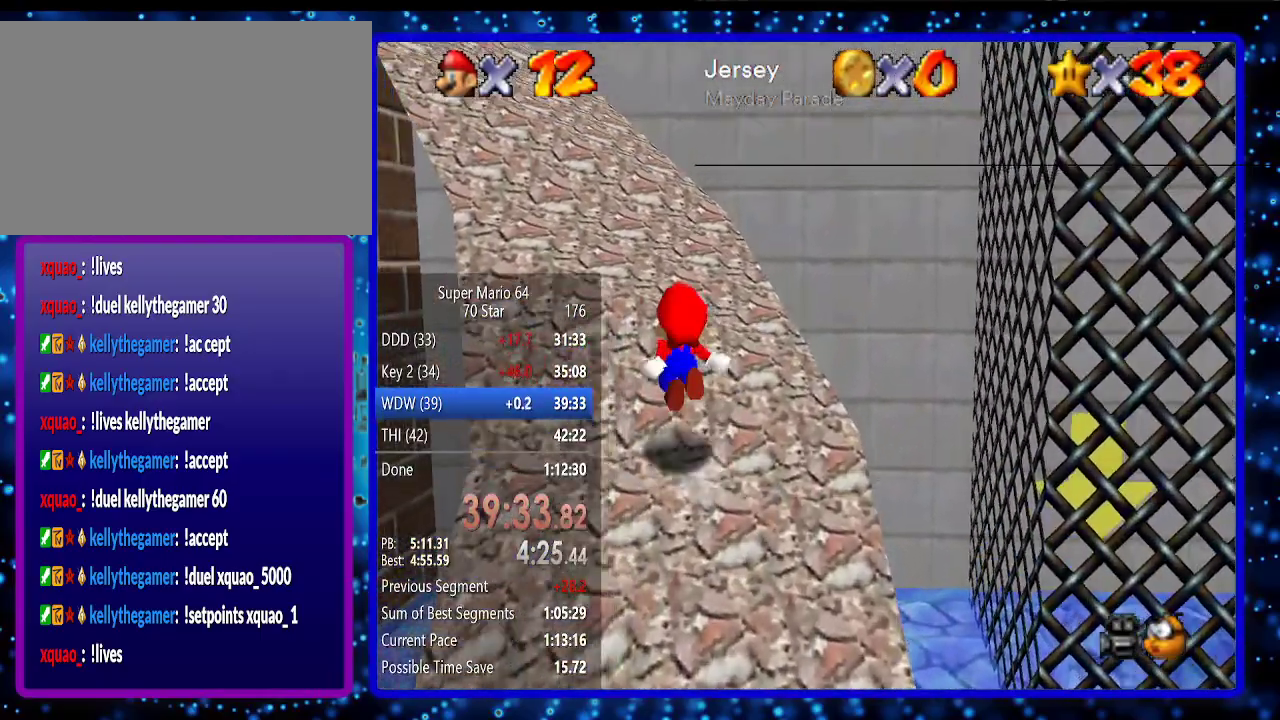
{"buttons": [], "left_stick": "up", "events": [[17, "A", "up"], [300, "C_RIGHT", "down"], [367, "C_RIGHT", "up"]]}
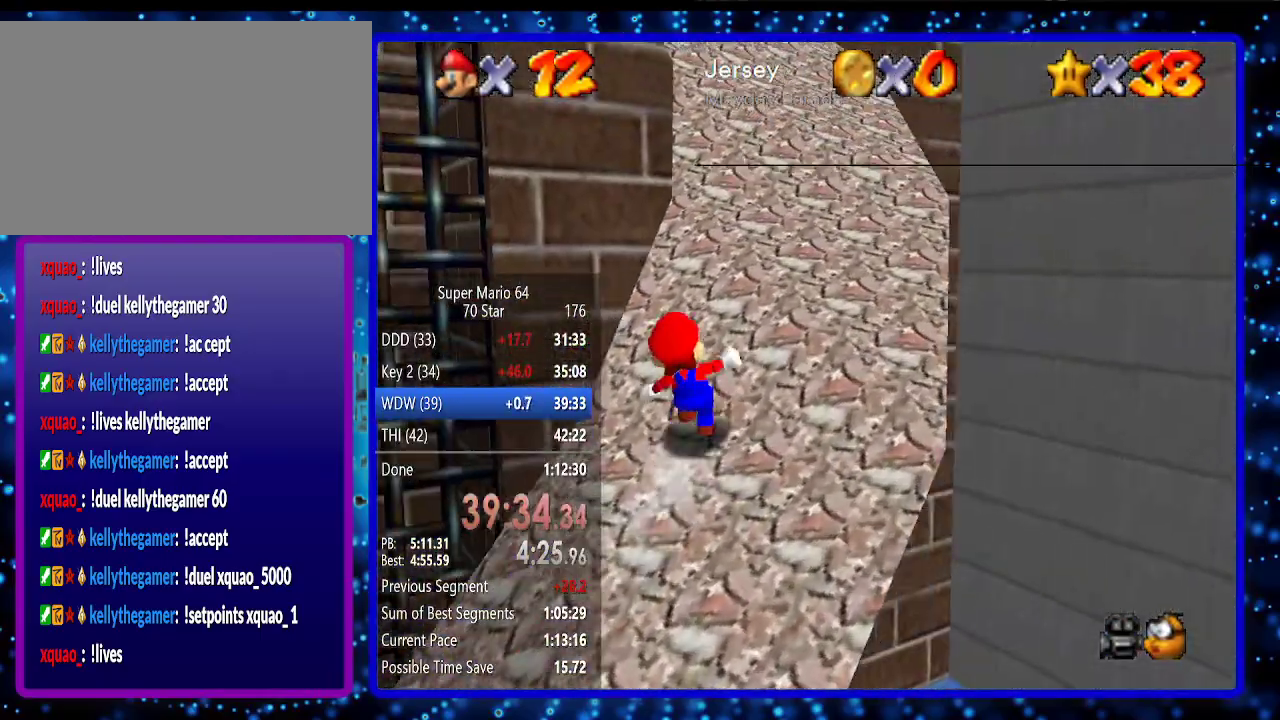
{"buttons": ["A", "B"], "left_stick": "up-right", "events": [[233, "A", "down"], [267, "left_stick", "up-right"], [483, "B", "down"]]}
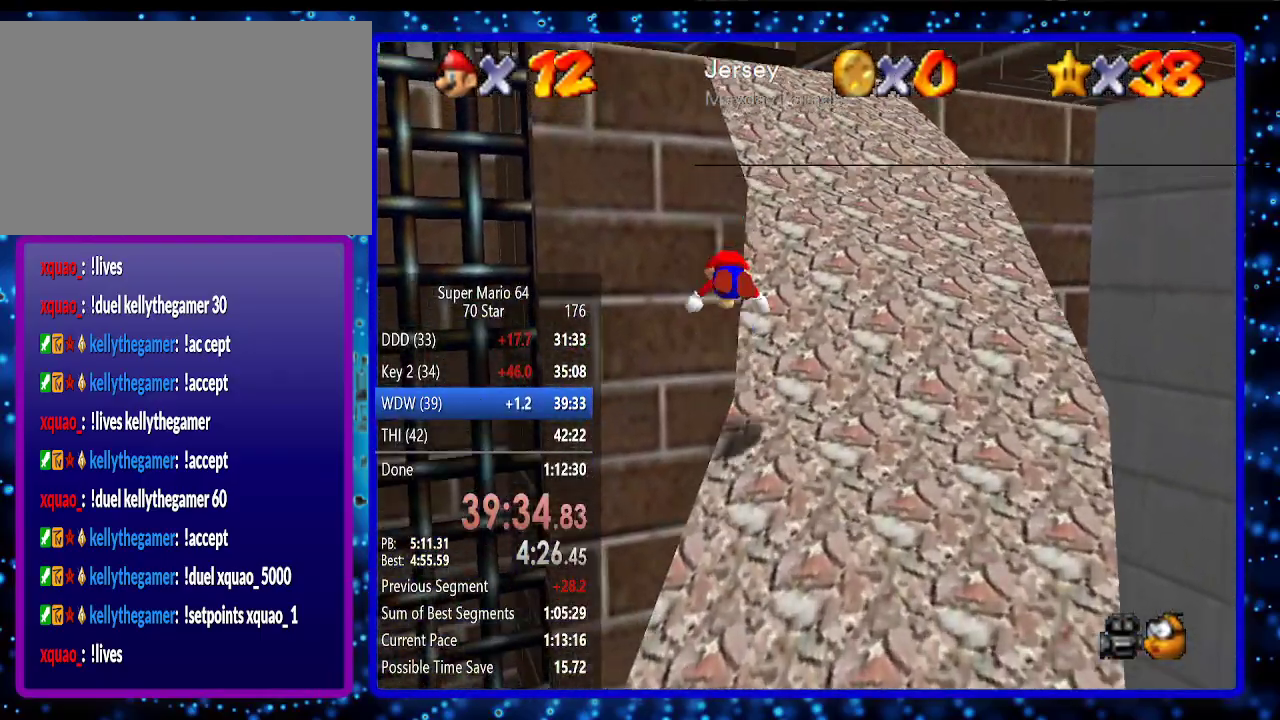
{"buttons": [], "left_stick": "up-right", "events": [[83, "B", "up"], [133, "A", "up"], [267, "A", "down"], [333, "B", "down"], [350, "B", "up"], [400, "A", "up"]]}
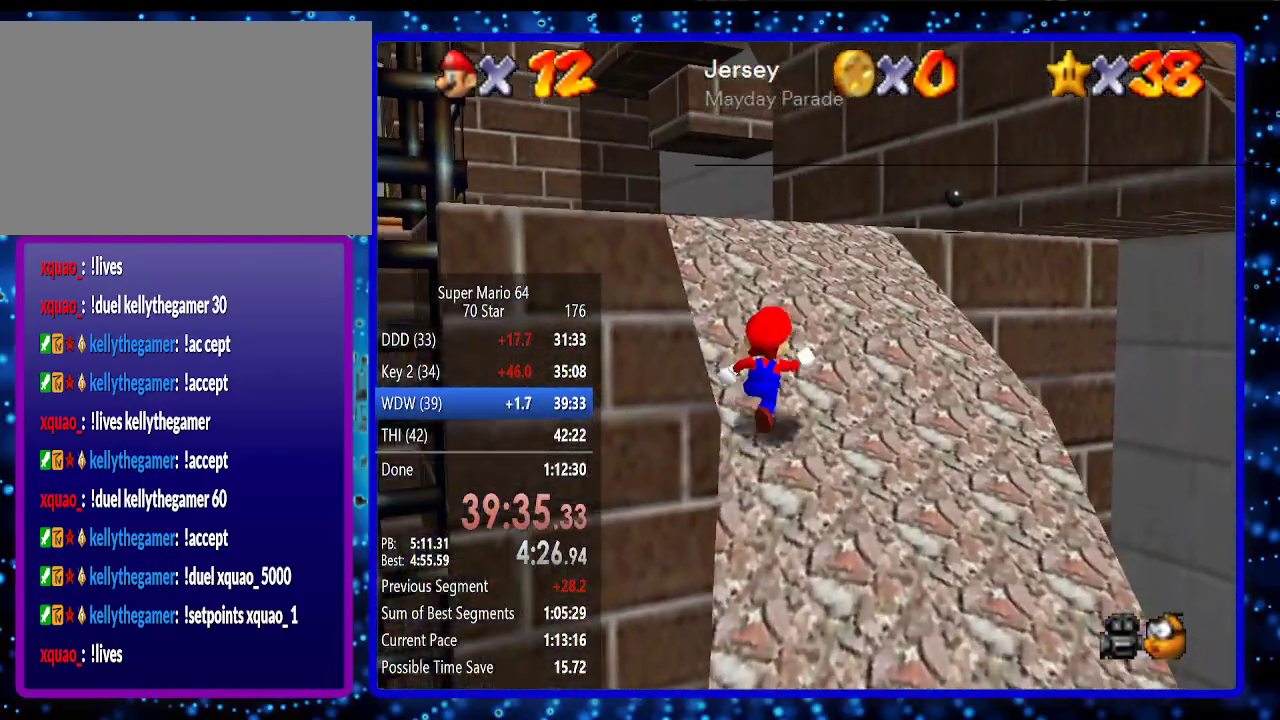
{"buttons": [], "left_stick": "up", "events": [[17, "left_stick", "up"]]}
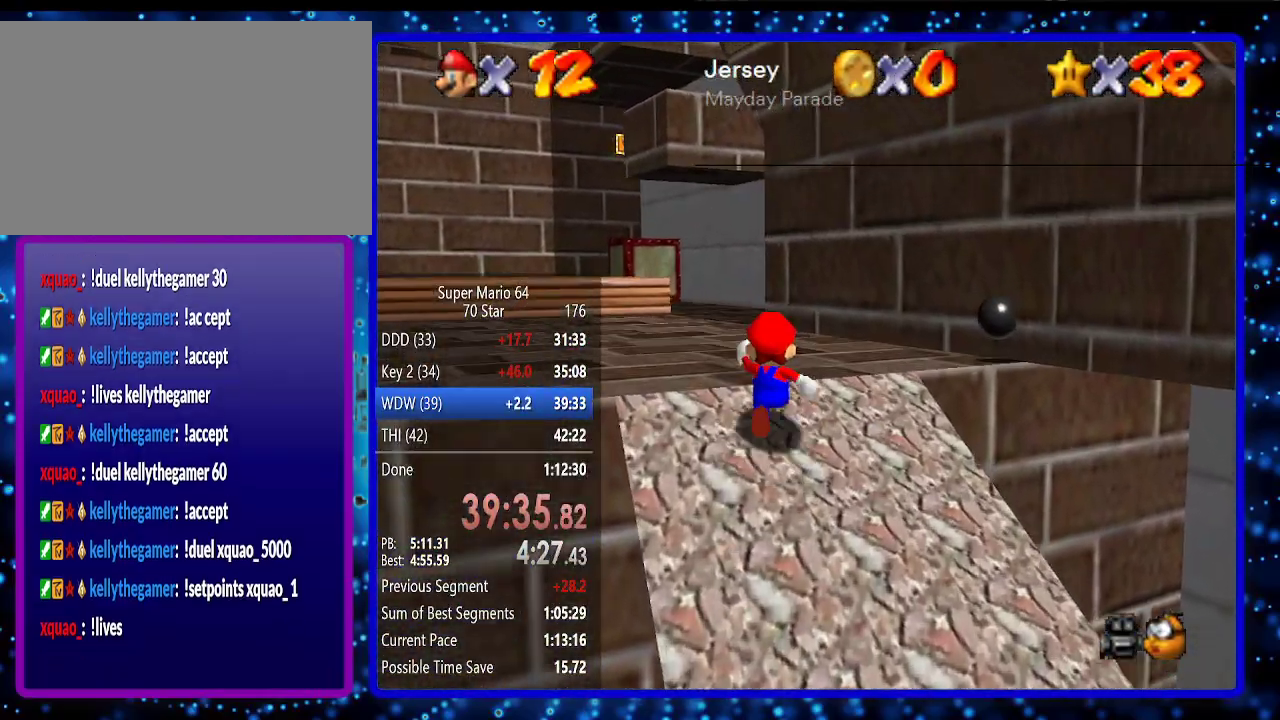
{"buttons": [], "left_stick": "up-right", "events": [[50, "left_stick", "up-left"], [267, "left_stick", "up"], [367, "C_RIGHT", "down"], [450, "C_RIGHT", "up"], [483, "left_stick", "up-right"]]}
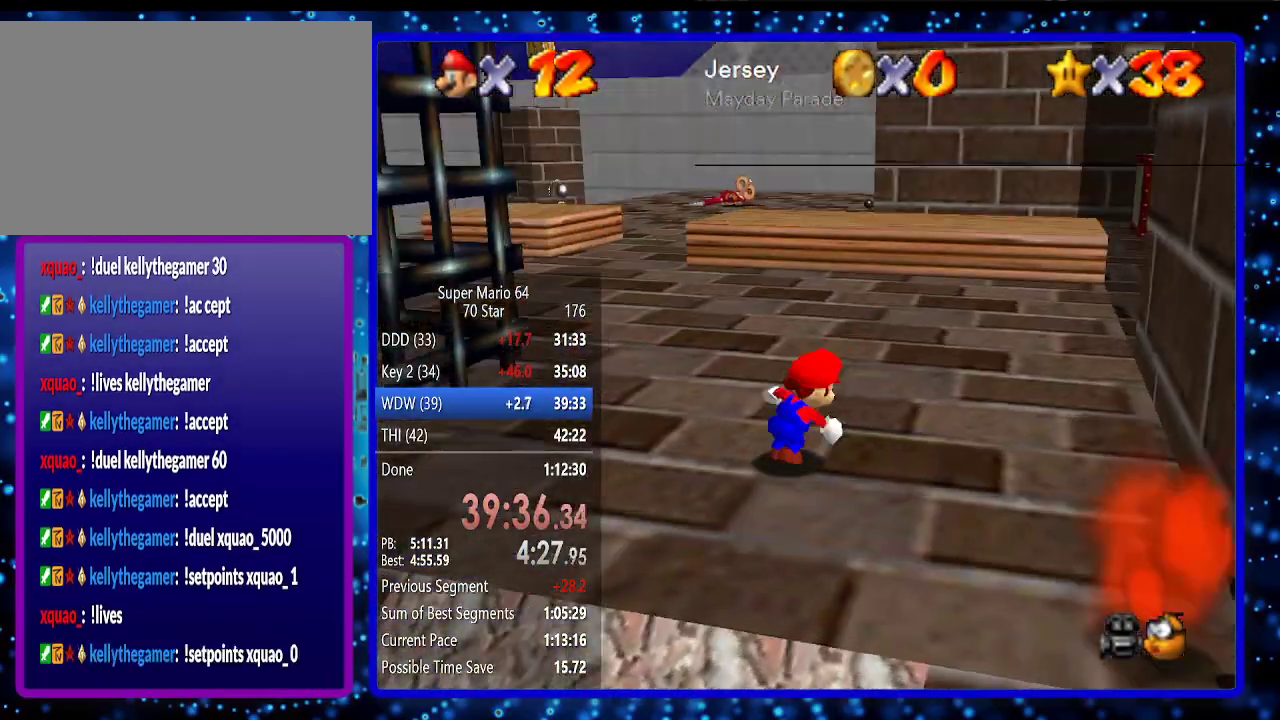
{"buttons": [], "left_stick": "up", "events": [[117, "left_stick", "up"], [367, "C_LEFT", "down"], [417, "C_LEFT", "up"]]}
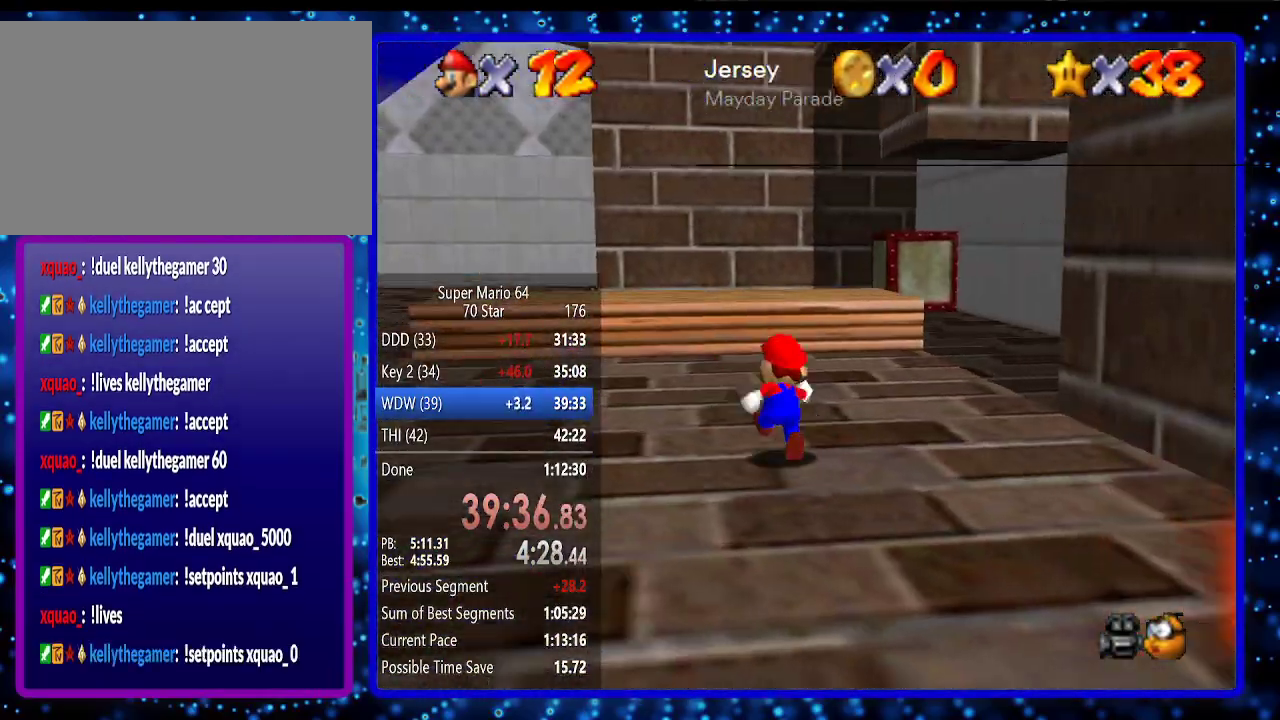
{"buttons": [], "left_stick": "up", "events": [[17, "left_stick", "up-left"], [233, "C_LEFT", "down"], [300, "C_LEFT", "up"], [400, "left_stick", "up"]]}
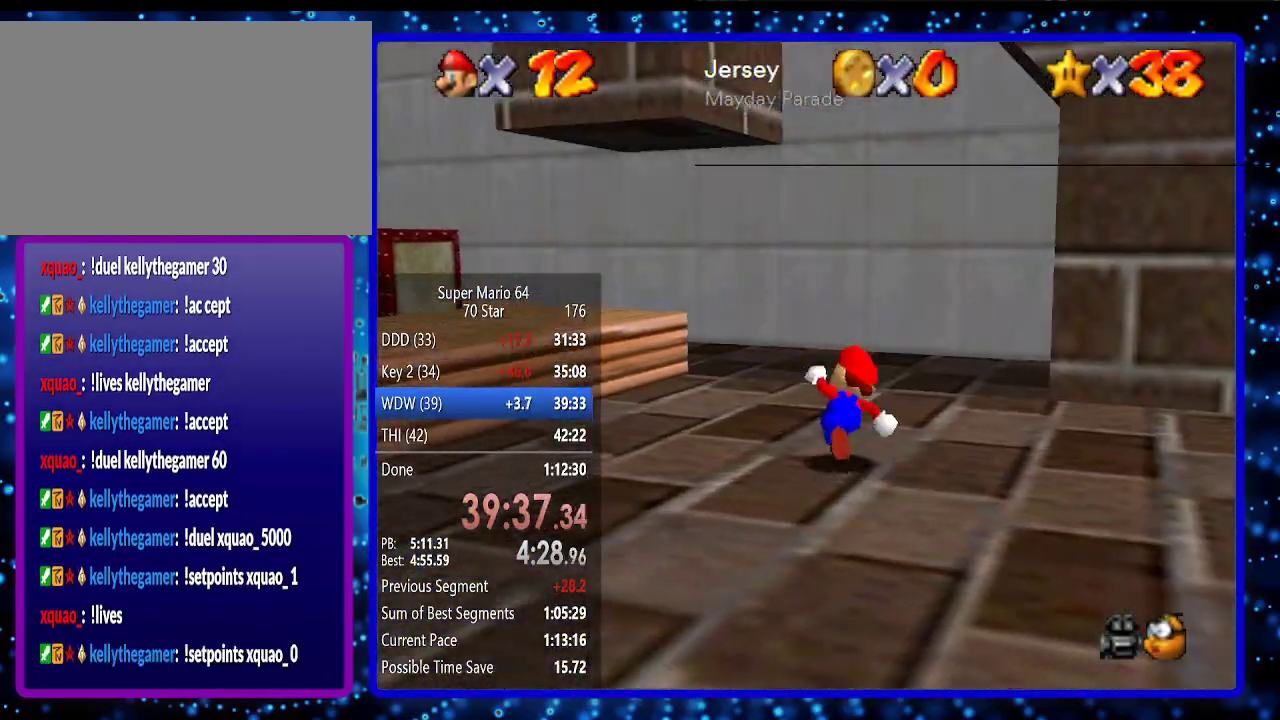
{"buttons": [], "left_stick": "down-left", "events": [[83, "left_stick", "up-left"], [300, "left_stick", "left"], [400, "left_stick", "down-left"]]}
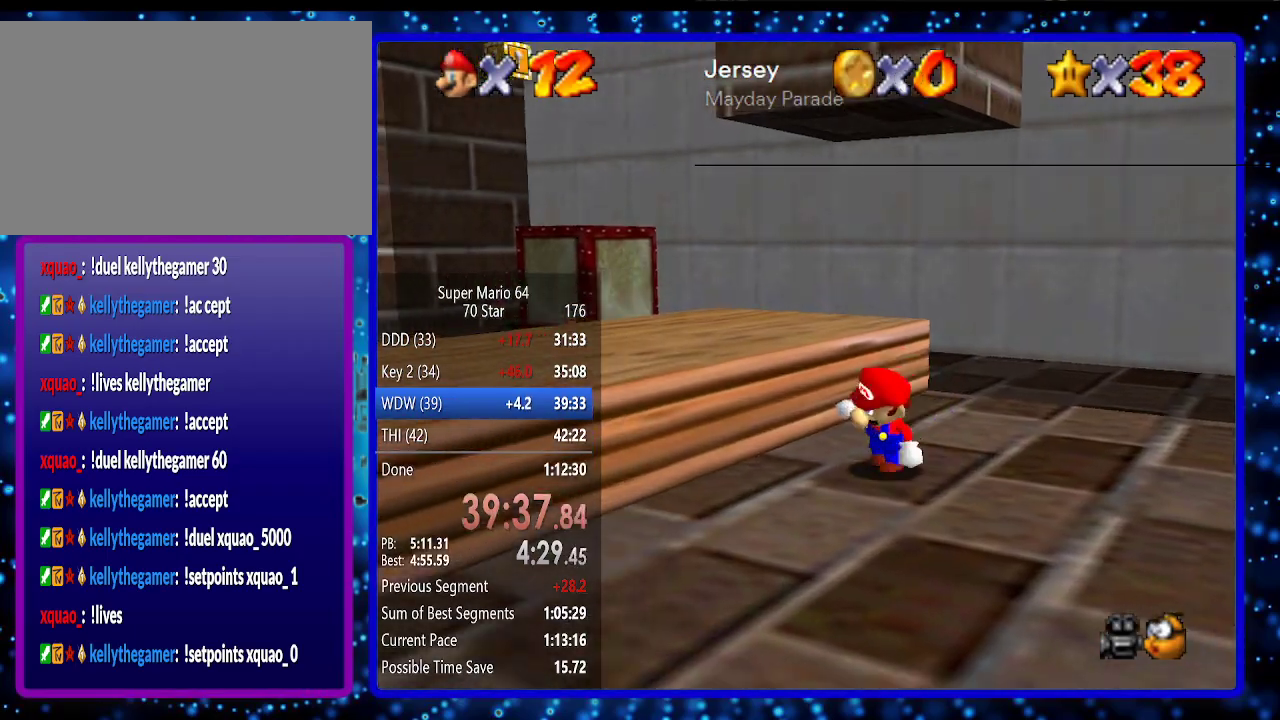
{"buttons": [], "left_stick": "down", "events": [[17, "left_stick", "down"], [83, "C_DOWN", "down"], [200, "C_DOWN", "up"], [333, "B", "down"], [433, "B", "up"]]}
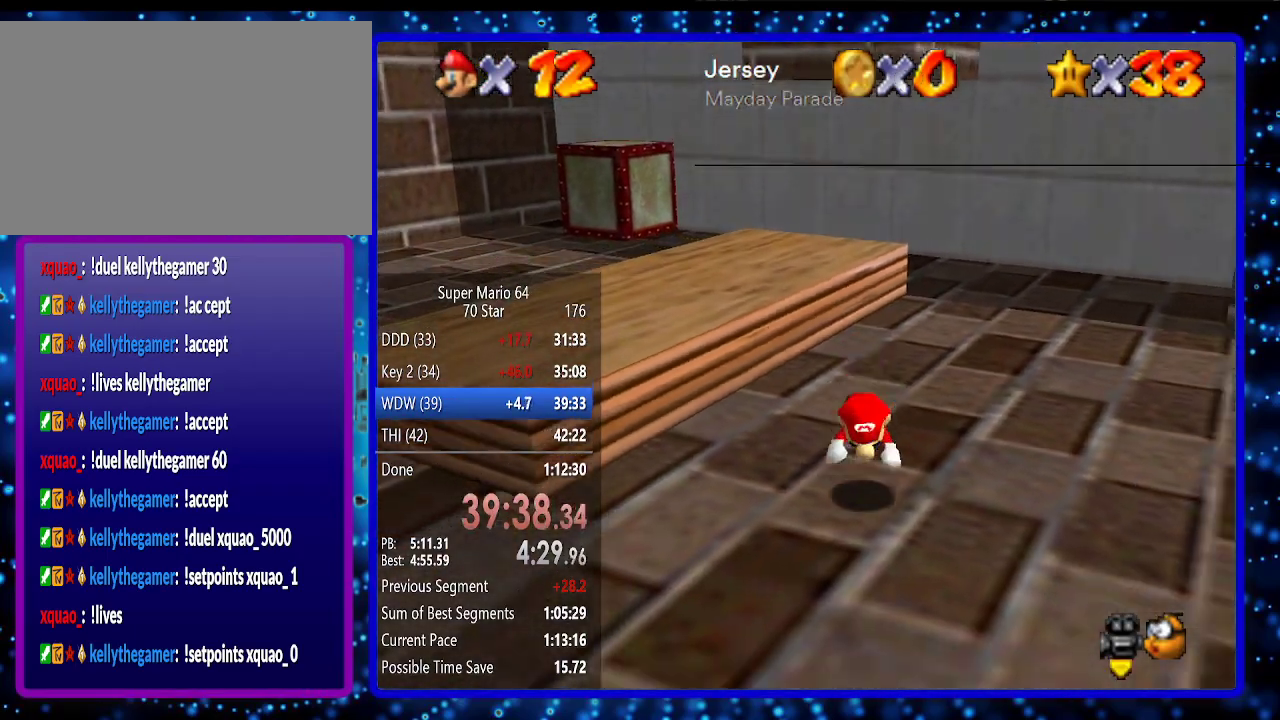
{"buttons": ["C_LEFT"], "left_stick": "down", "events": [[183, "B", "down"], [200, "A", "down"], [300, "A", "up"], [300, "B", "up"], [450, "C_LEFT", "down"]]}
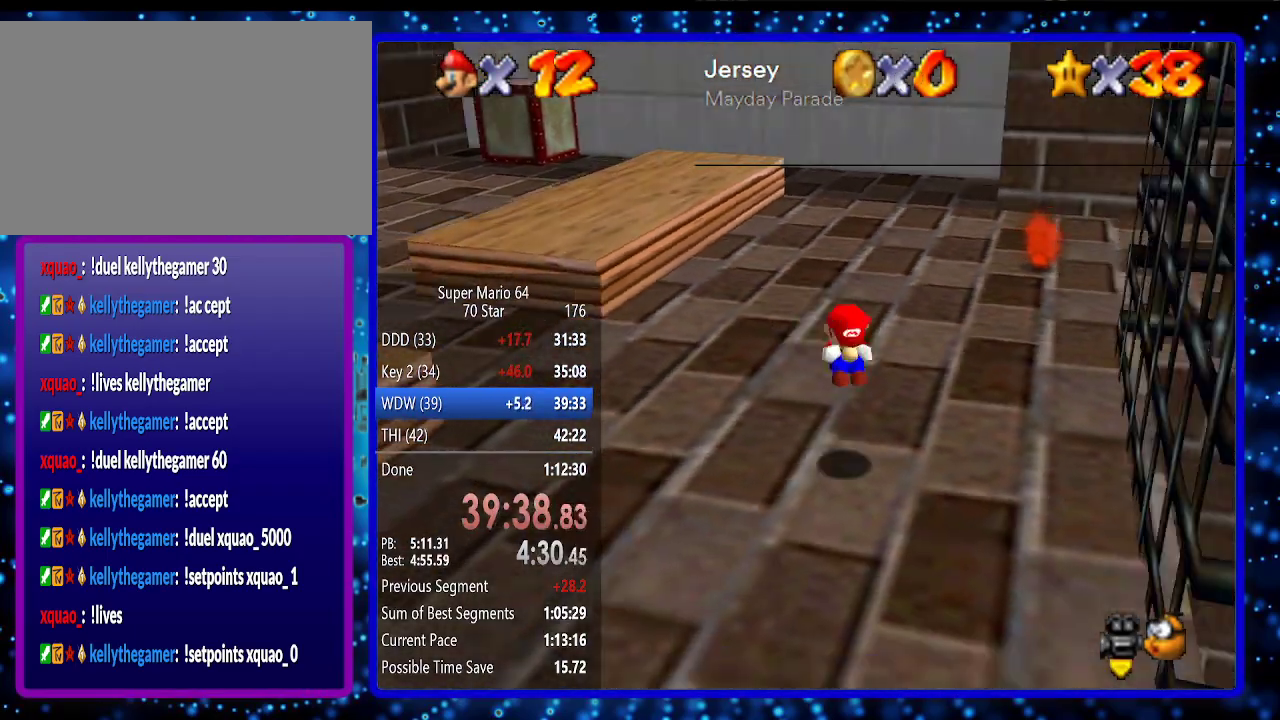
{"buttons": [], "left_stick": "down-right", "events": [[17, "C_LEFT", "up"], [300, "left_stick", "down-right"]]}
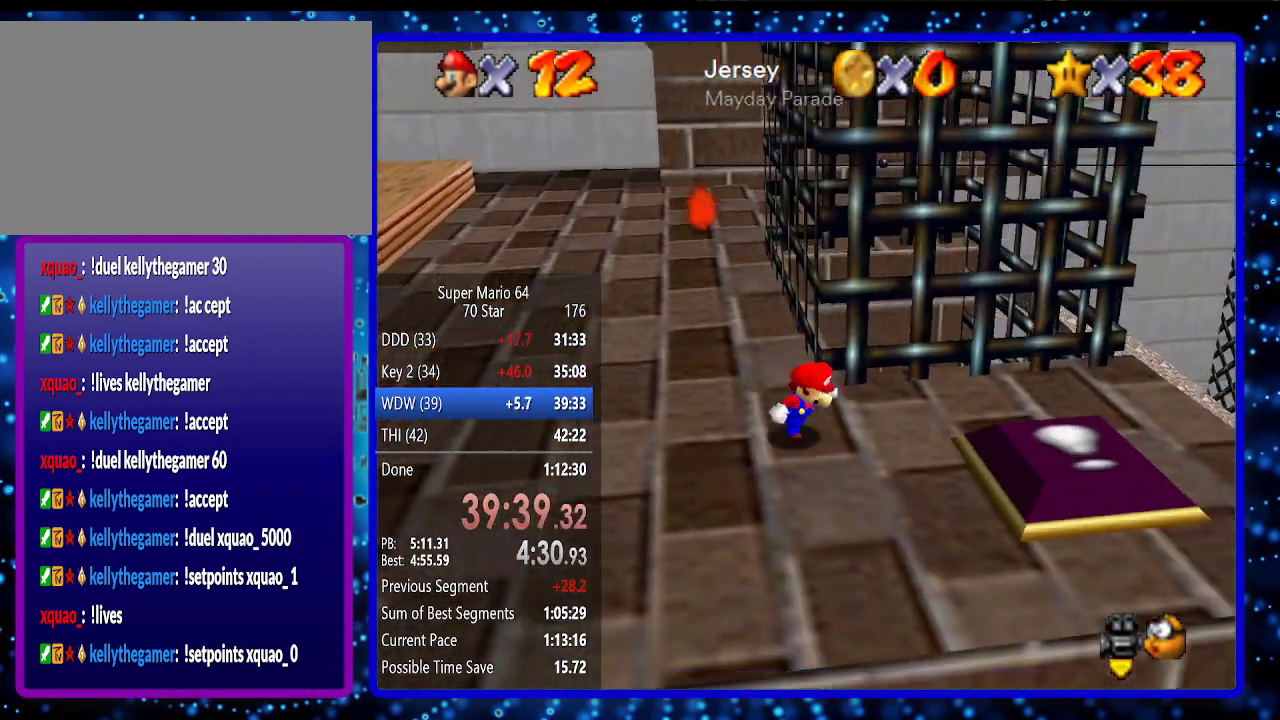
{"buttons": [], "left_stick": "left", "events": [[167, "left_stick", "right"], [383, "left_stick", "left"]]}
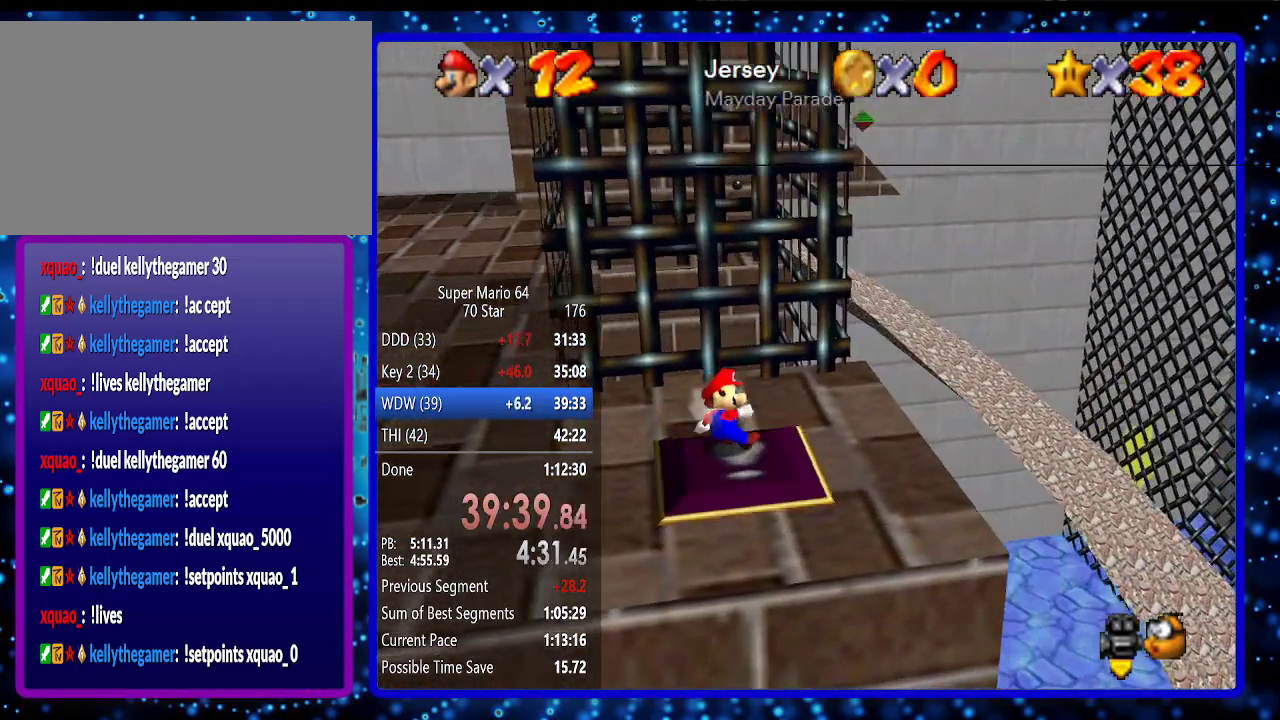
{"buttons": [], "left_stick": "up-left", "events": [[83, "C_DOWN", "down"], [200, "C_DOWN", "up"], [300, "left_stick", "up-left"]]}
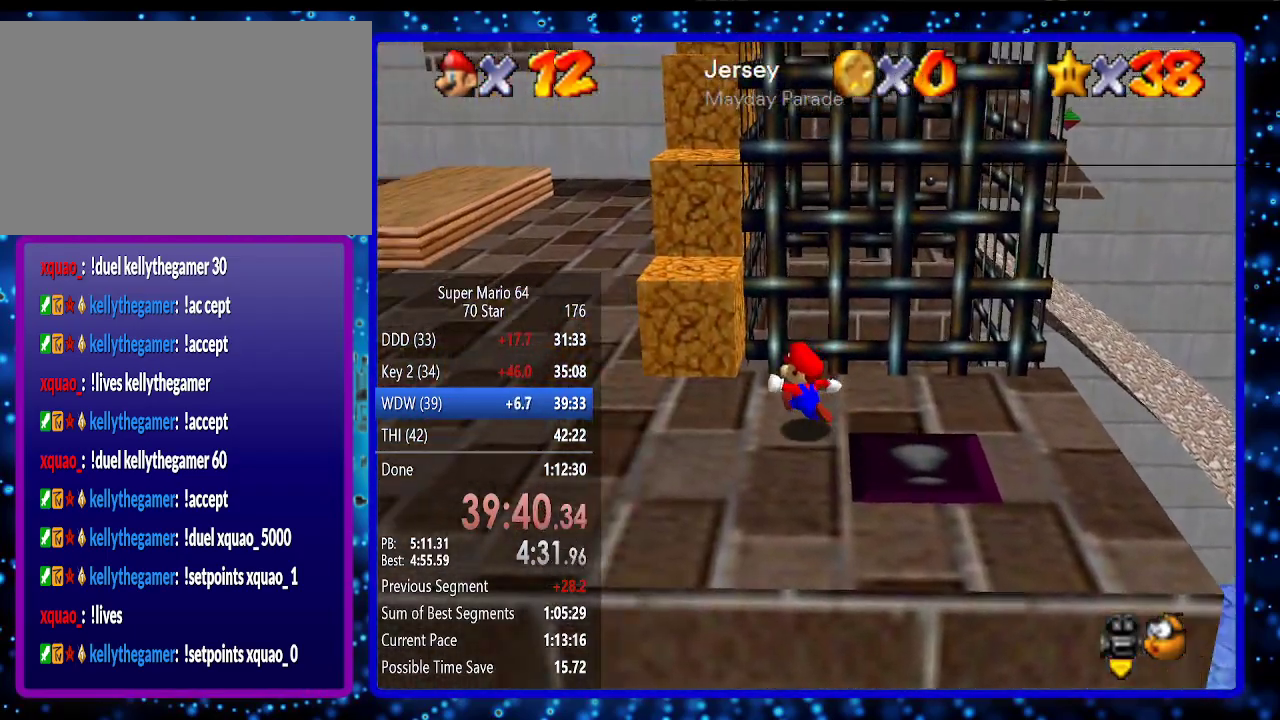
{"buttons": [], "left_stick": "up-right", "events": [[117, "left_stick", "left"], [433, "left_stick", "down"], [483, "left_stick", "up-right"]]}
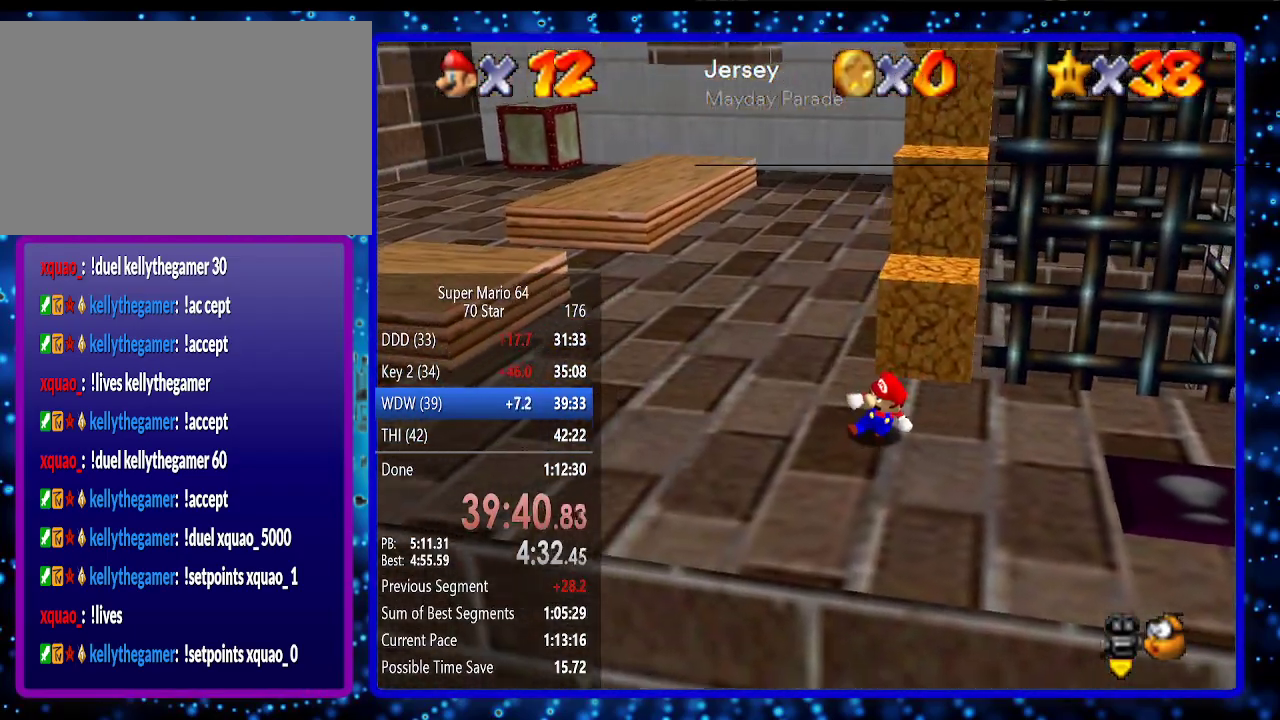
{"buttons": ["A"], "left_stick": "up-right", "events": [[83, "left_stick", "up"], [267, "A", "down"], [433, "left_stick", "up-right"]]}
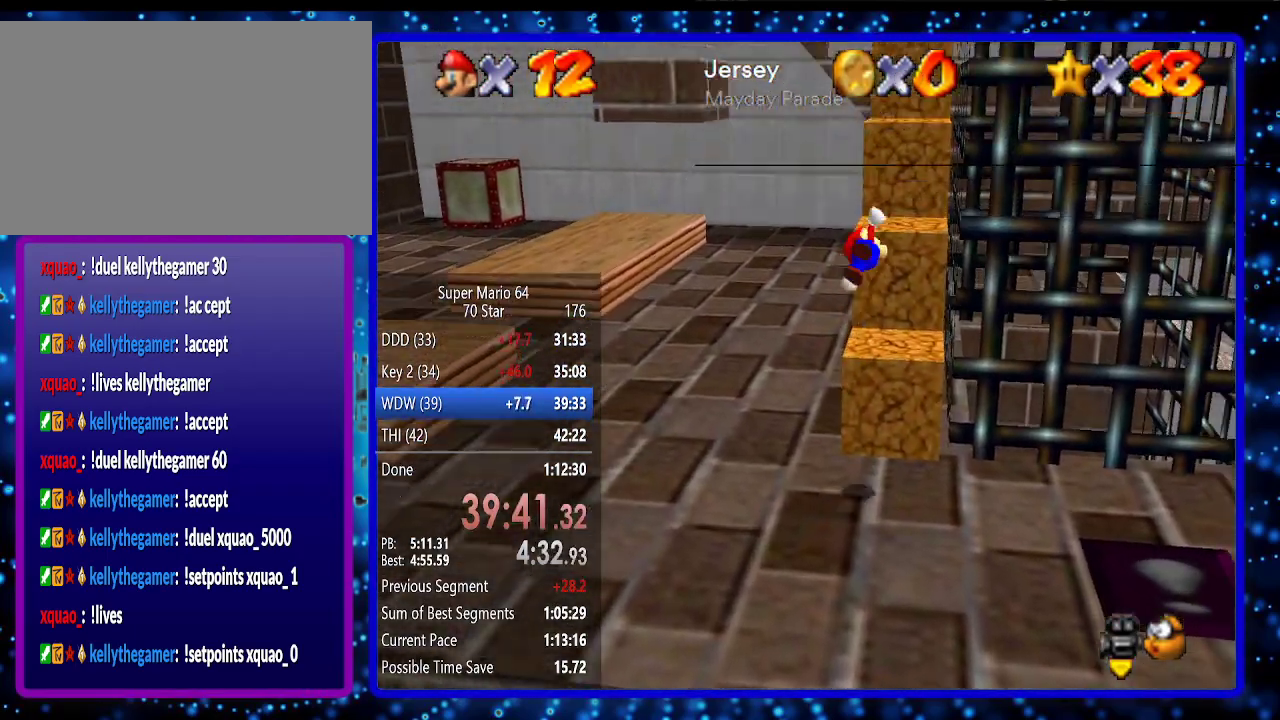
{"buttons": [], "left_stick": "up", "events": [[150, "A", "up"], [233, "C_LEFT", "down"], [300, "left_stick", "up"], [367, "C_LEFT", "up"]]}
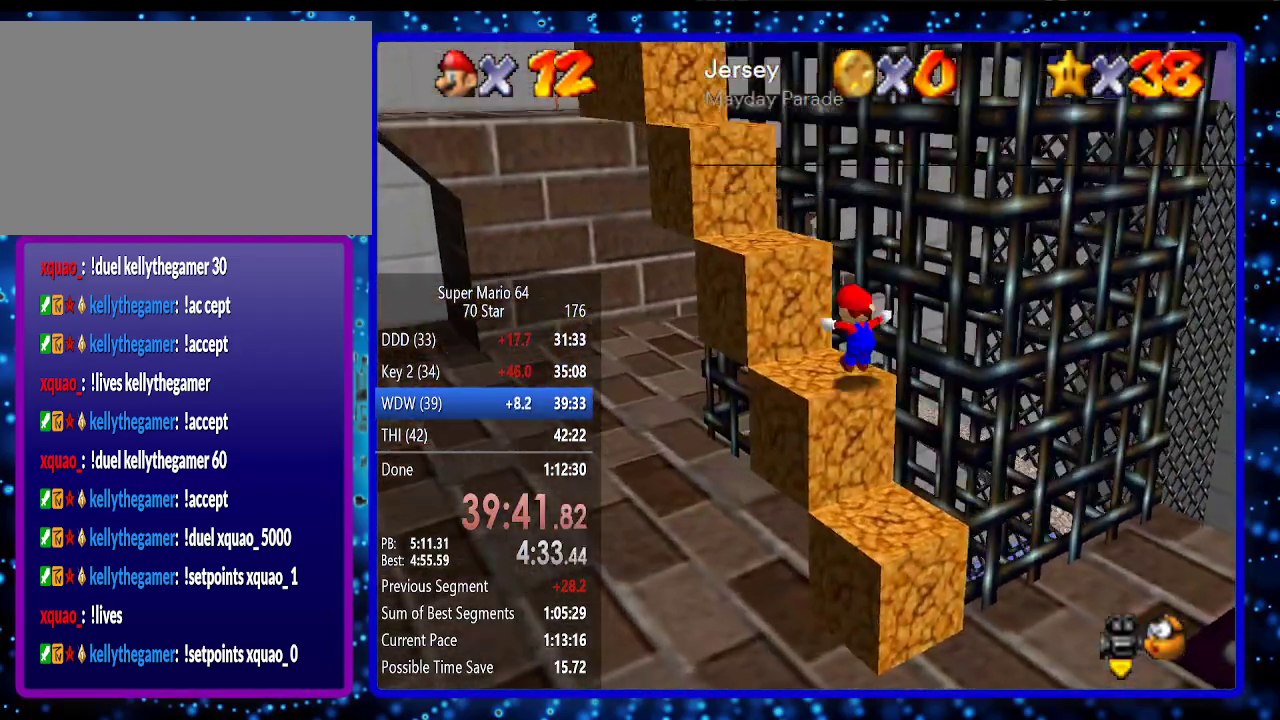
{"buttons": [], "left_stick": "up-left", "events": [[133, "left_stick", "up-left"], [167, "A", "down"], [400, "A", "up"]]}
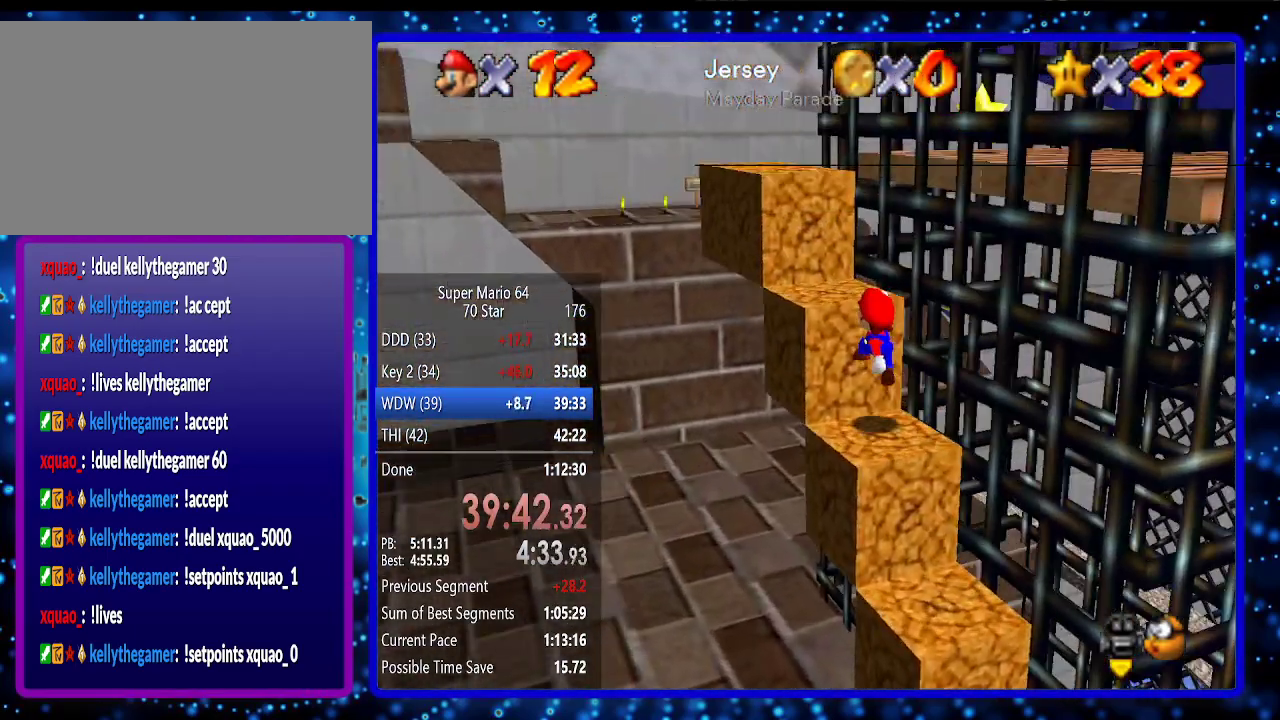
{"buttons": [], "left_stick": "up-left", "events": [[267, "A", "down"], [450, "A", "up"]]}
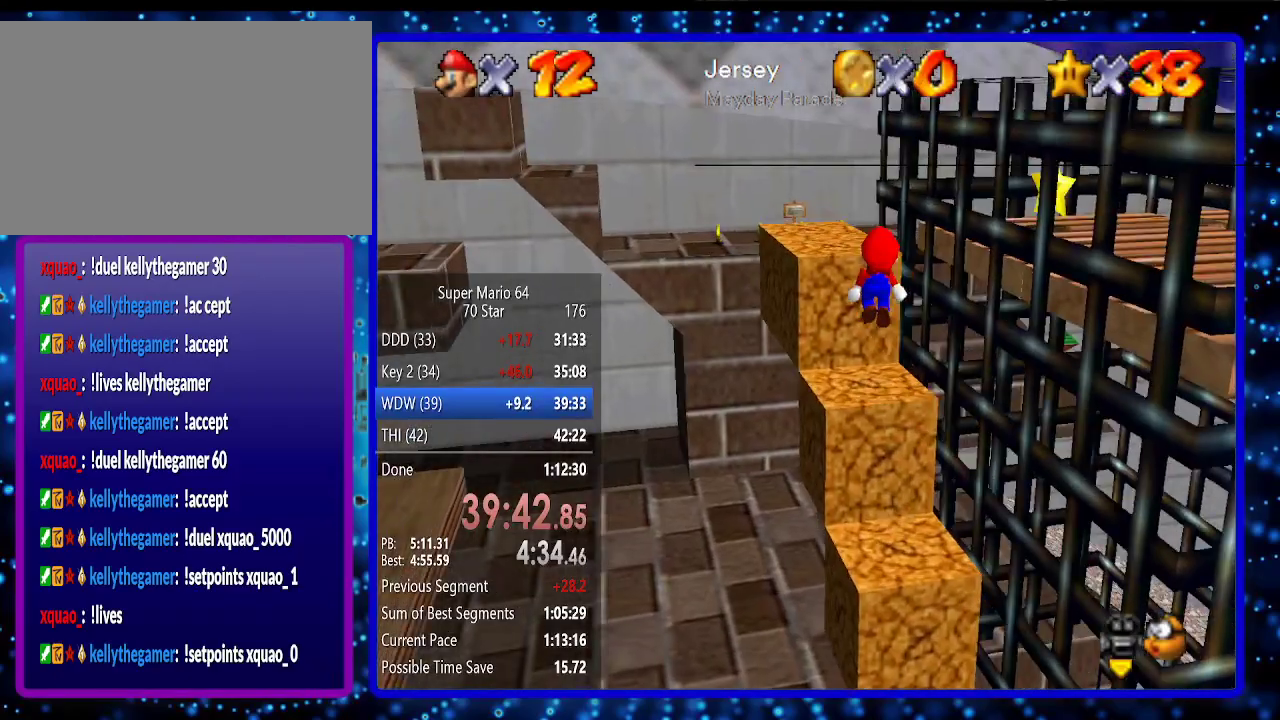
{"buttons": [], "left_stick": "down-right", "events": [[233, "left_stick", "down-right"]]}
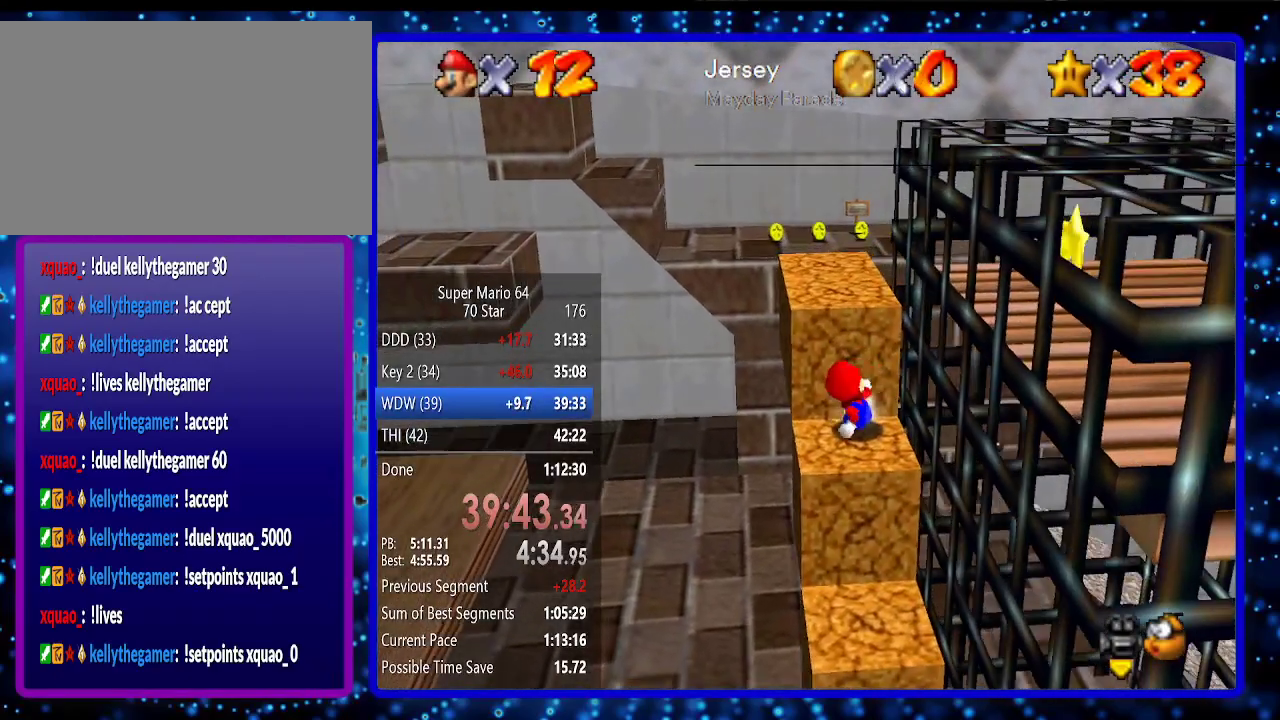
{"buttons": ["A"], "left_stick": "right", "events": [[167, "A", "down"], [200, "left_stick", "right"]]}
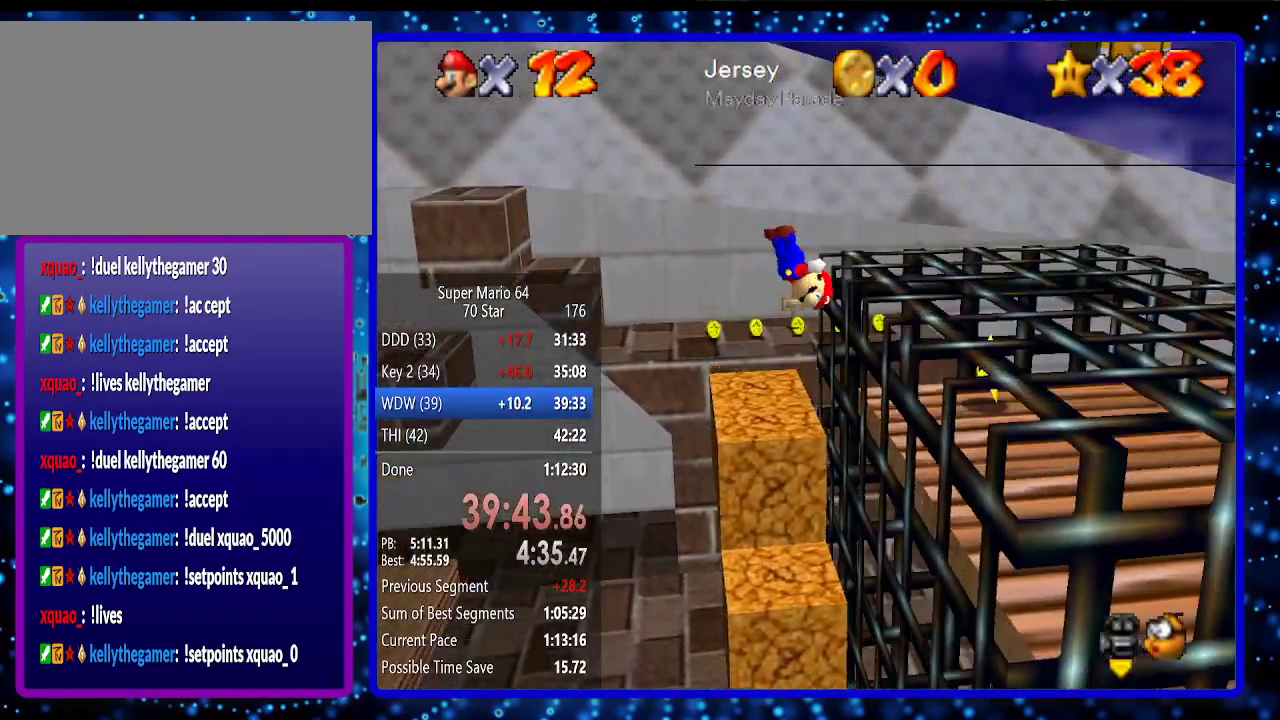
{"buttons": [], "left_stick": "down-right", "events": [[83, "left_stick", "down-right"], [167, "A", "up"]]}
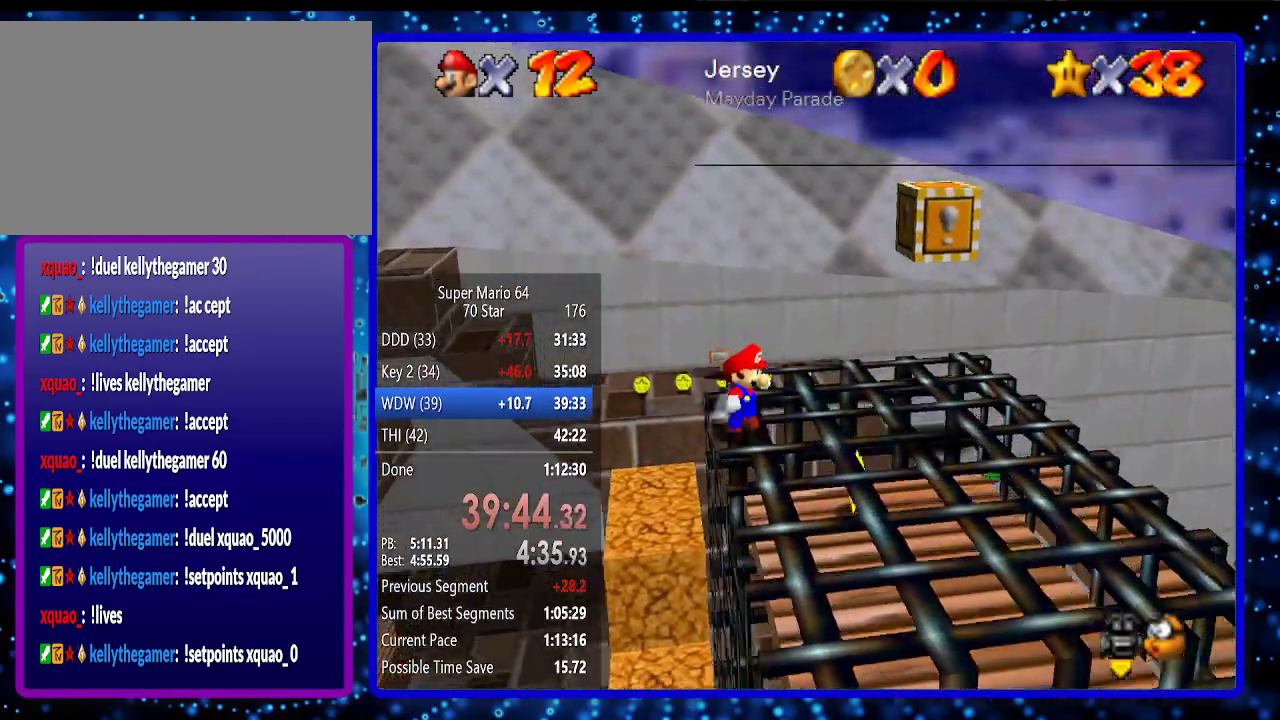
{"buttons": [], "left_stick": "down-right", "events": []}
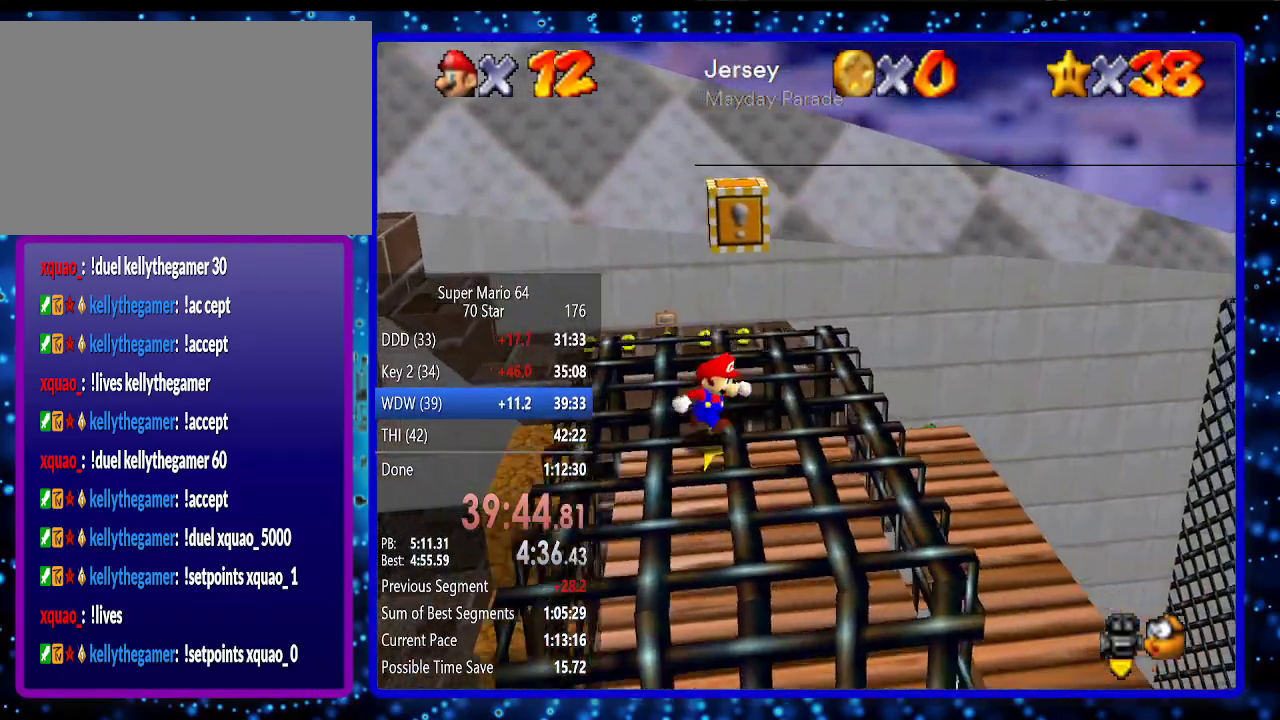
{"buttons": [], "left_stick": "left", "events": [[150, "left_stick", "right"], [233, "A", "down"], [333, "A", "up"], [400, "left_stick", "left"]]}
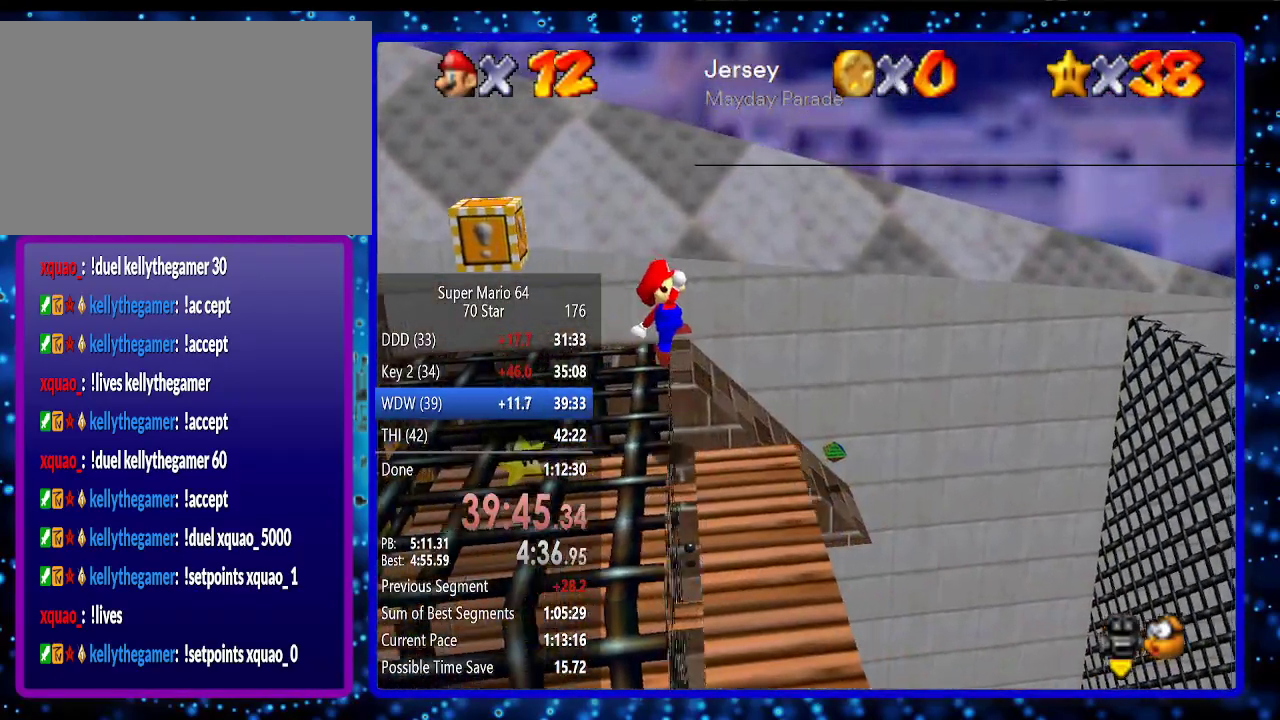
{"buttons": [], "left_stick": "center", "events": [[167, "left_stick", "center"]]}